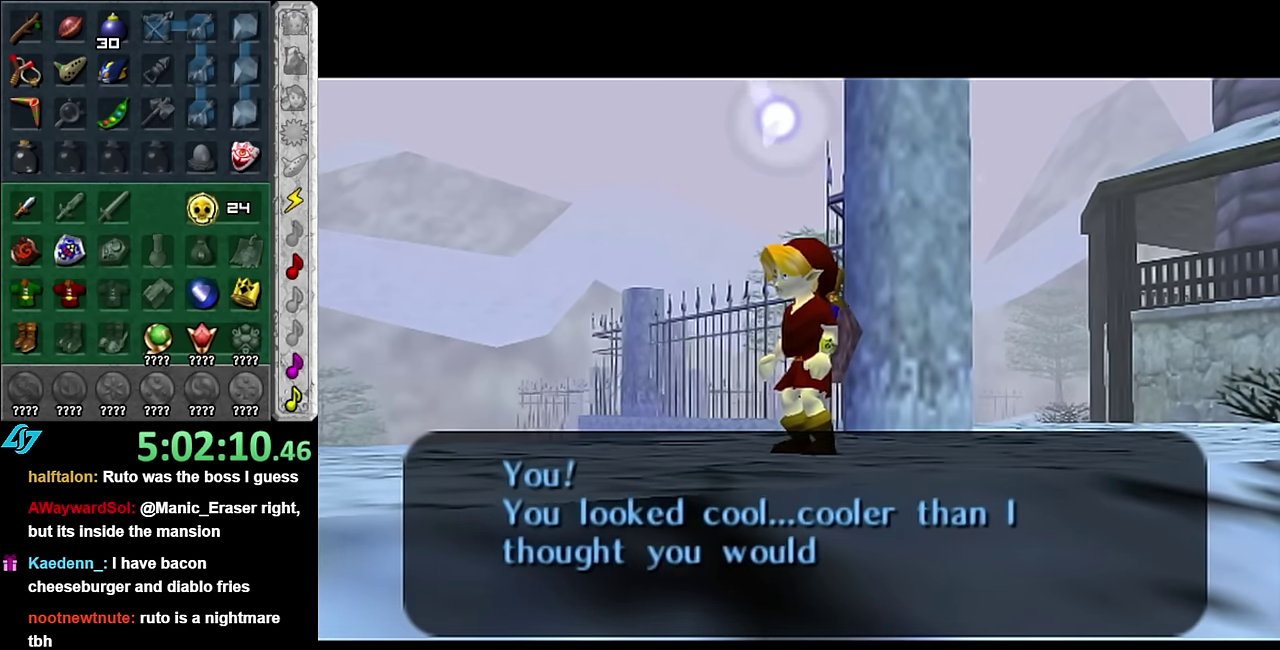
Gameplay with a controller (Nintendo layout); each line is a JSON object with the inputs held at the frame after it. "events" lists button and stick changes between this image and that frame as [ms after this image, input, new state], when the widget could be followed in between. Not read: L3 R2 R3 Y Z other_buttons.
{"buttons": ["A"], "left_stick": "center", "right_stick": "center", "events": [[233, "A", "down"], [417, "A", "up"], [483, "A", "down"]]}
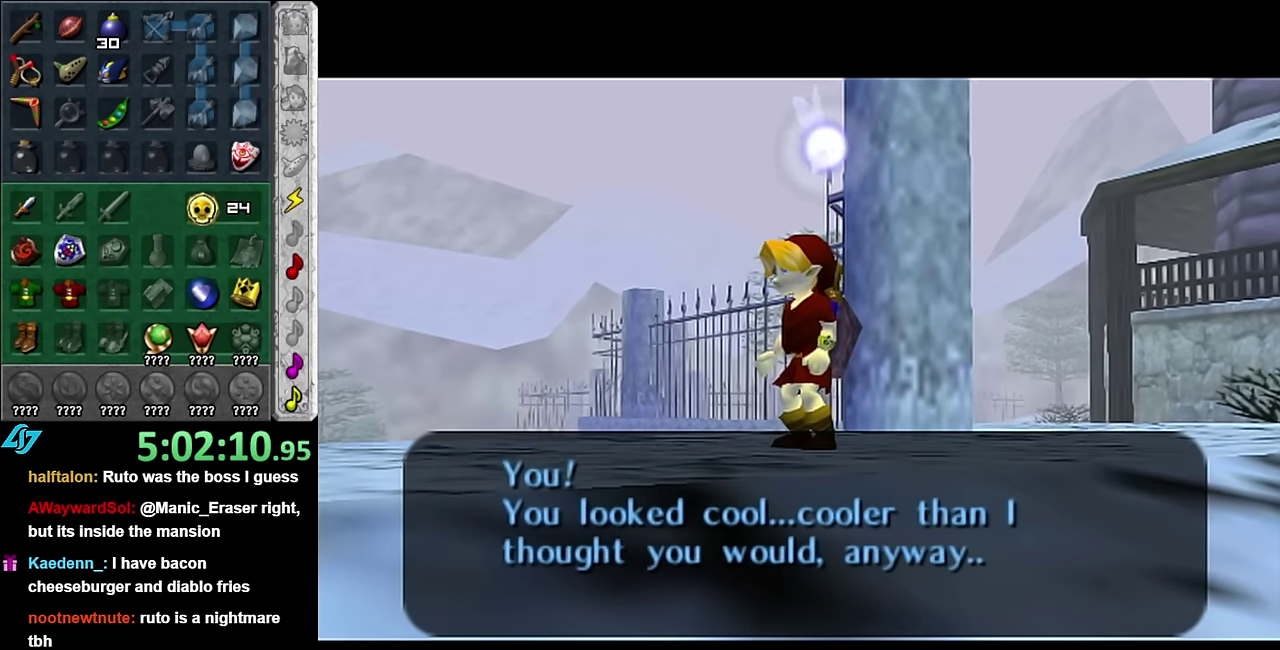
{"buttons": [], "left_stick": "center", "right_stick": "center", "events": [[133, "A", "up"], [233, "A", "down"], [383, "A", "up"]]}
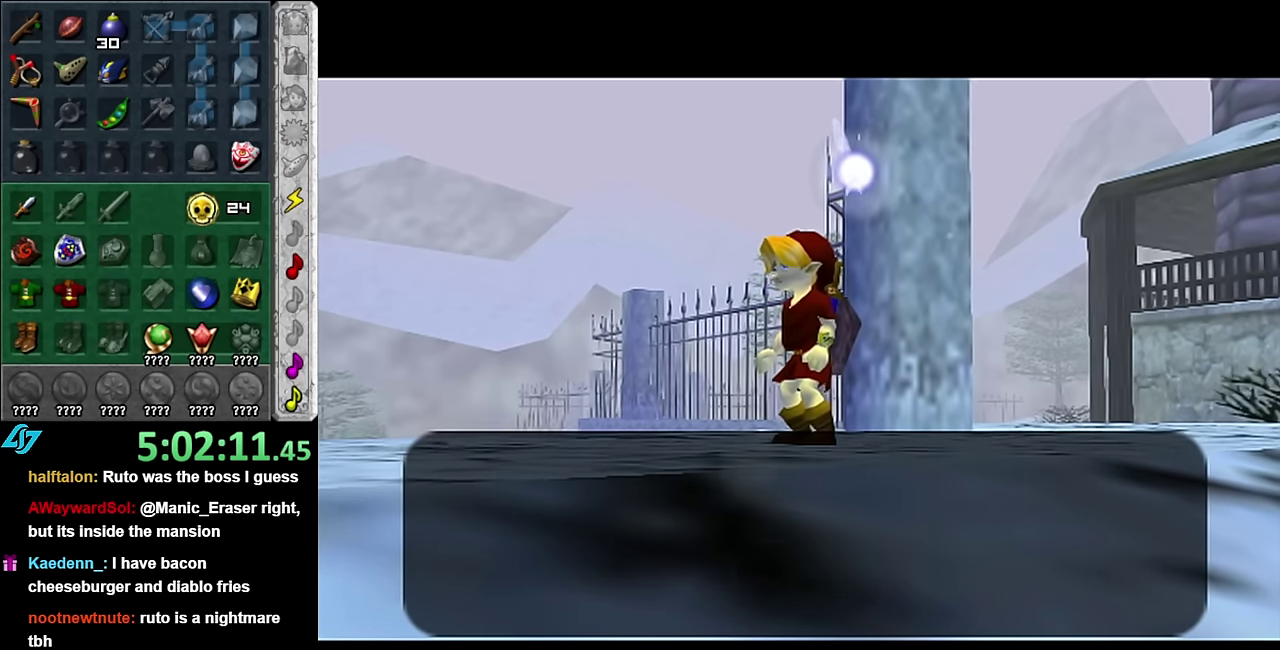
{"buttons": ["A"], "left_stick": "center", "right_stick": "center", "events": [[417, "A", "down"]]}
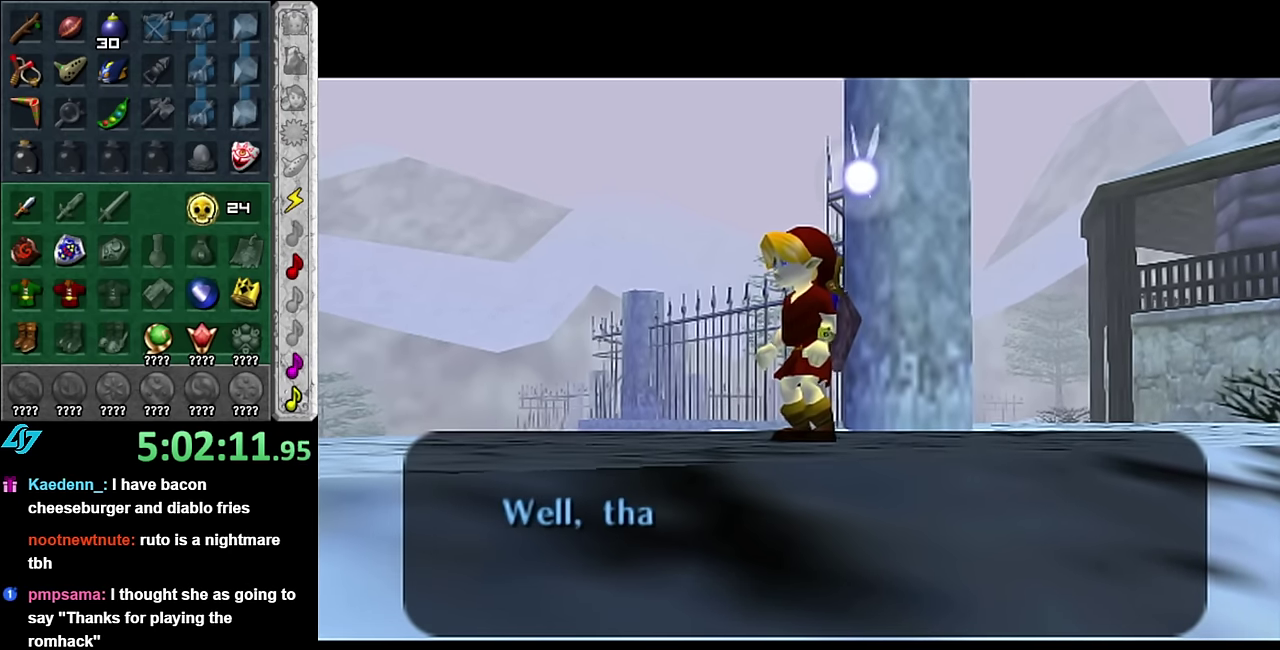
{"buttons": [], "left_stick": "center", "right_stick": "center", "events": [[50, "A", "up"], [167, "A", "down"], [233, "A", "up"], [350, "A", "down"], [483, "A", "up"]]}
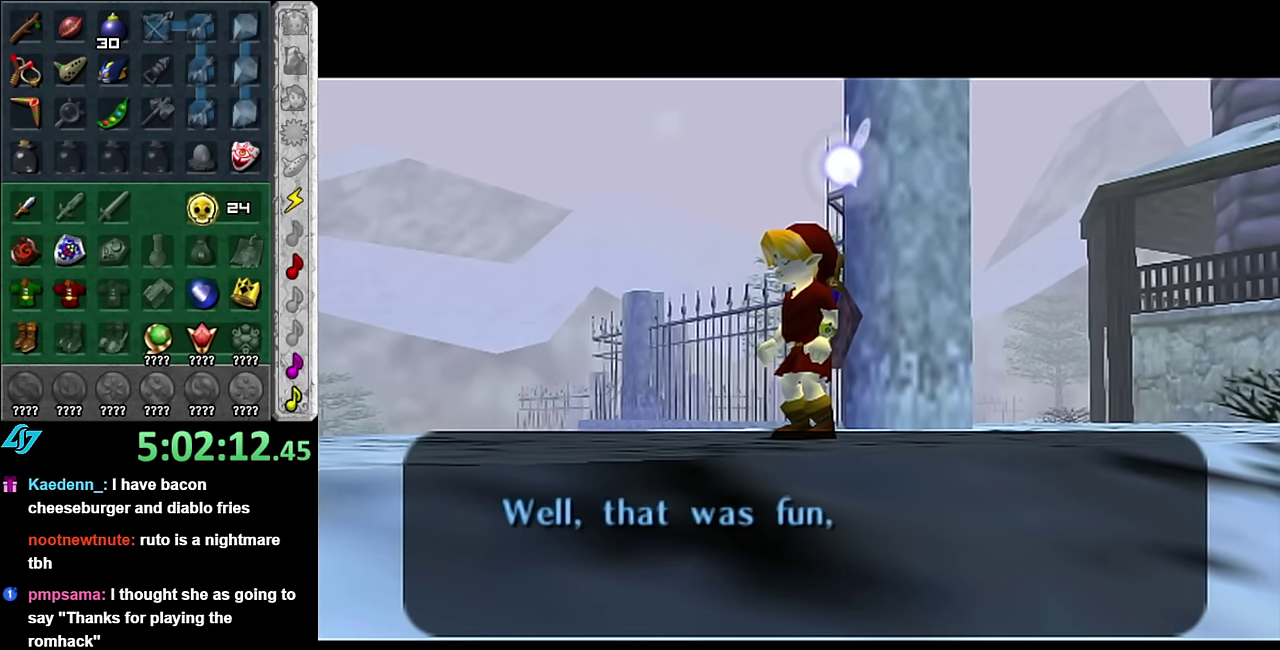
{"buttons": [], "left_stick": "center", "right_stick": "center", "events": [[100, "B", "down"], [300, "B", "up"]]}
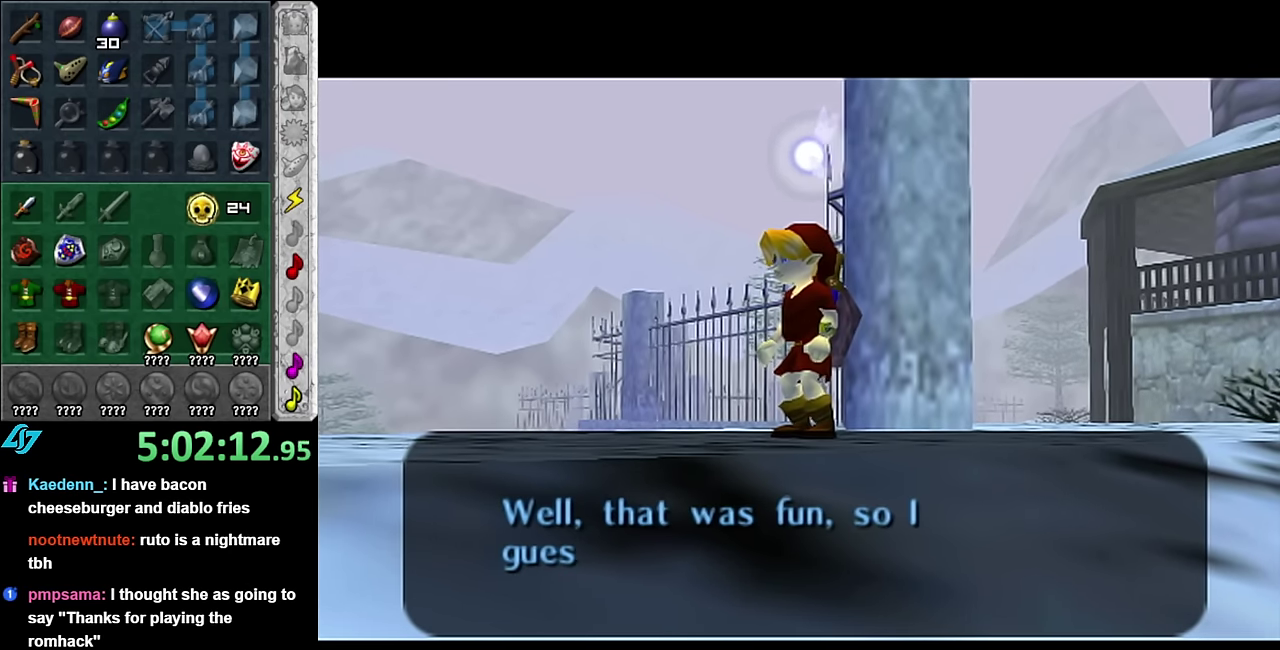
{"buttons": [], "left_stick": "center", "right_stick": "center", "events": [[167, "A", "down"], [267, "A", "up"], [350, "A", "down"], [483, "A", "up"]]}
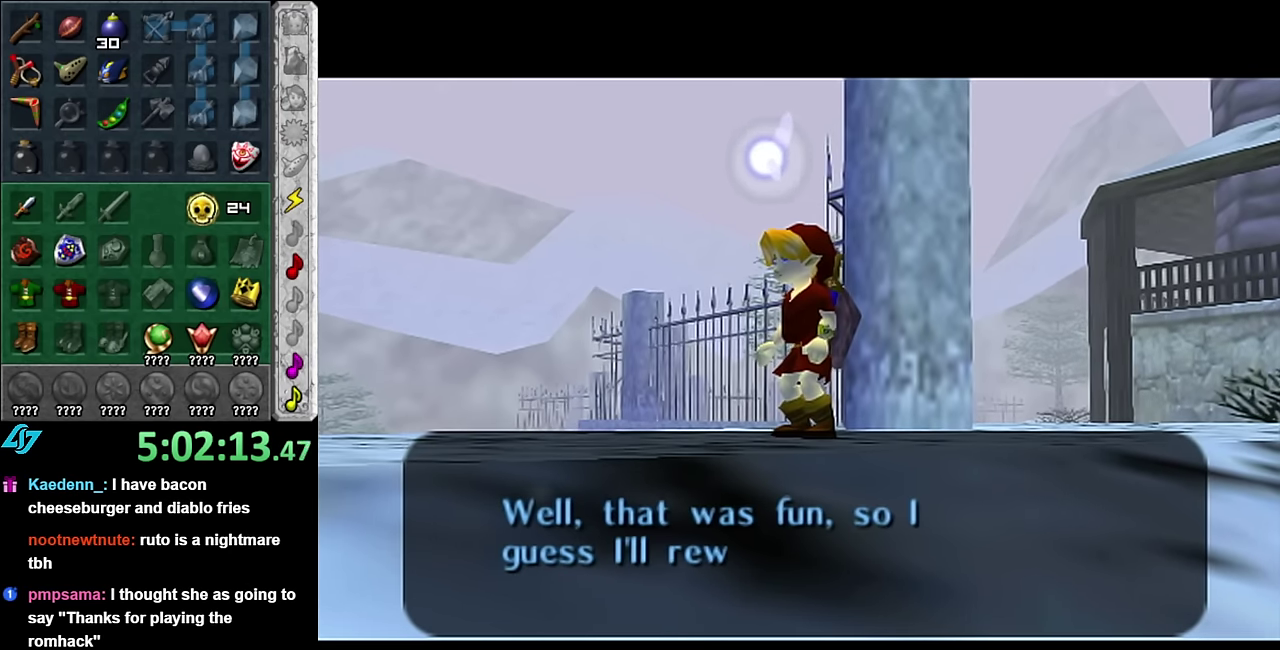
{"buttons": ["A"], "left_stick": "center", "right_stick": "center", "events": [[50, "A", "down"], [133, "A", "up"], [233, "A", "down"], [333, "A", "up"], [383, "A", "down"]]}
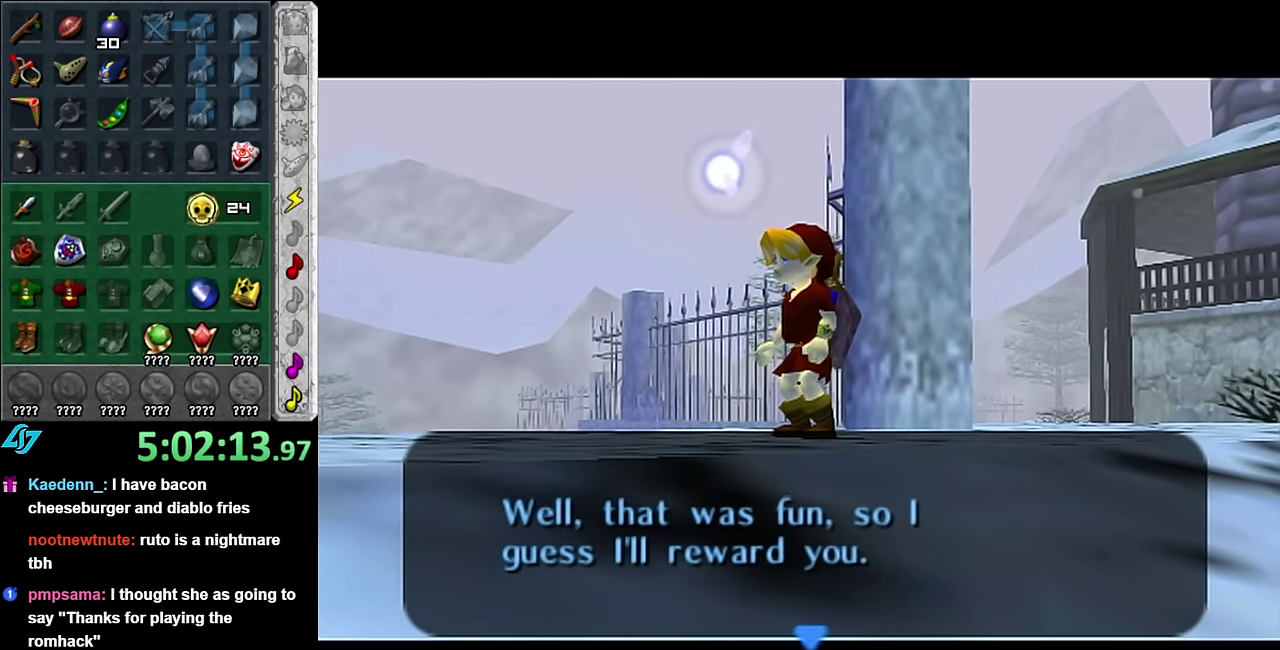
{"buttons": ["A"], "left_stick": "center", "right_stick": "center", "events": [[17, "A", "up"], [83, "A", "down"], [167, "A", "up"], [267, "A", "down"], [350, "A", "up"], [450, "A", "down"]]}
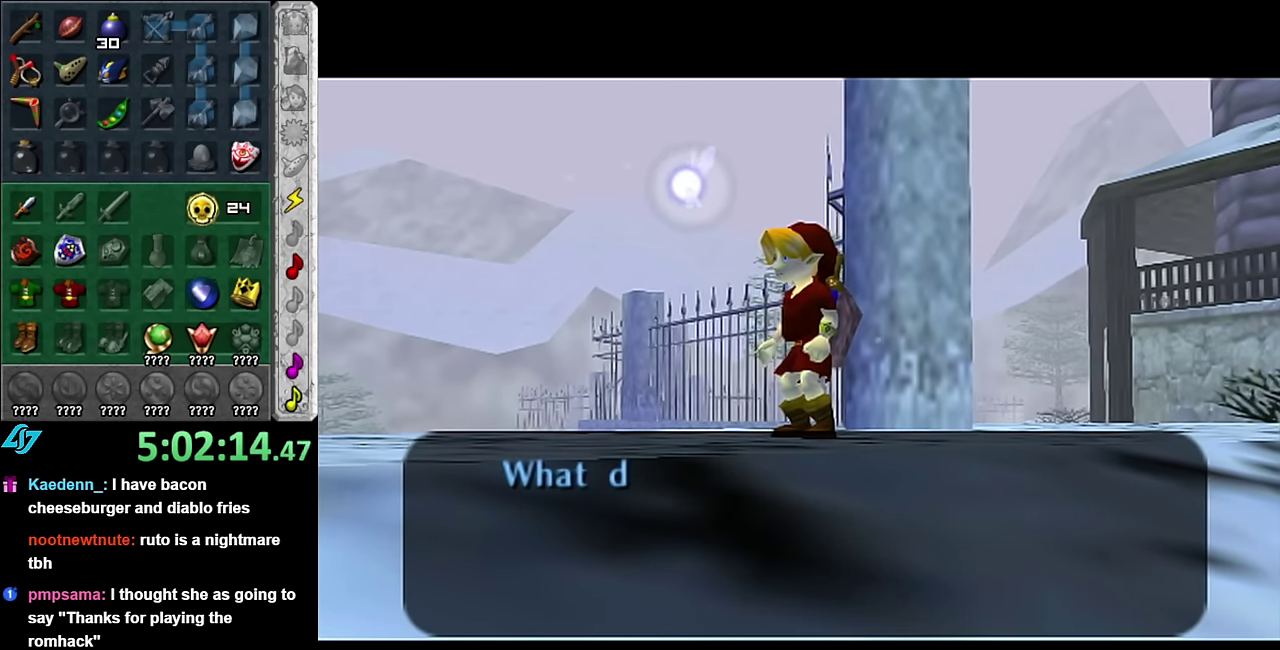
{"buttons": [], "left_stick": "center", "right_stick": "center", "events": [[50, "A", "up"], [233, "B", "down"], [350, "B", "up"]]}
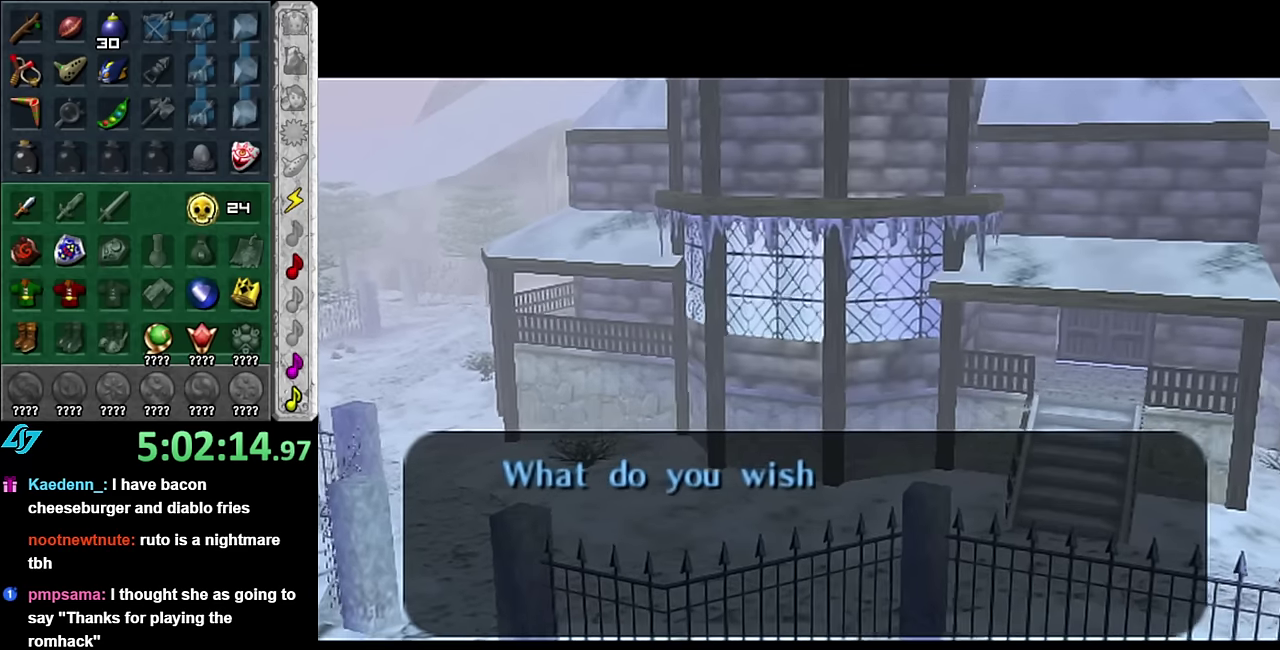
{"buttons": [], "left_stick": "center", "right_stick": "center", "events": []}
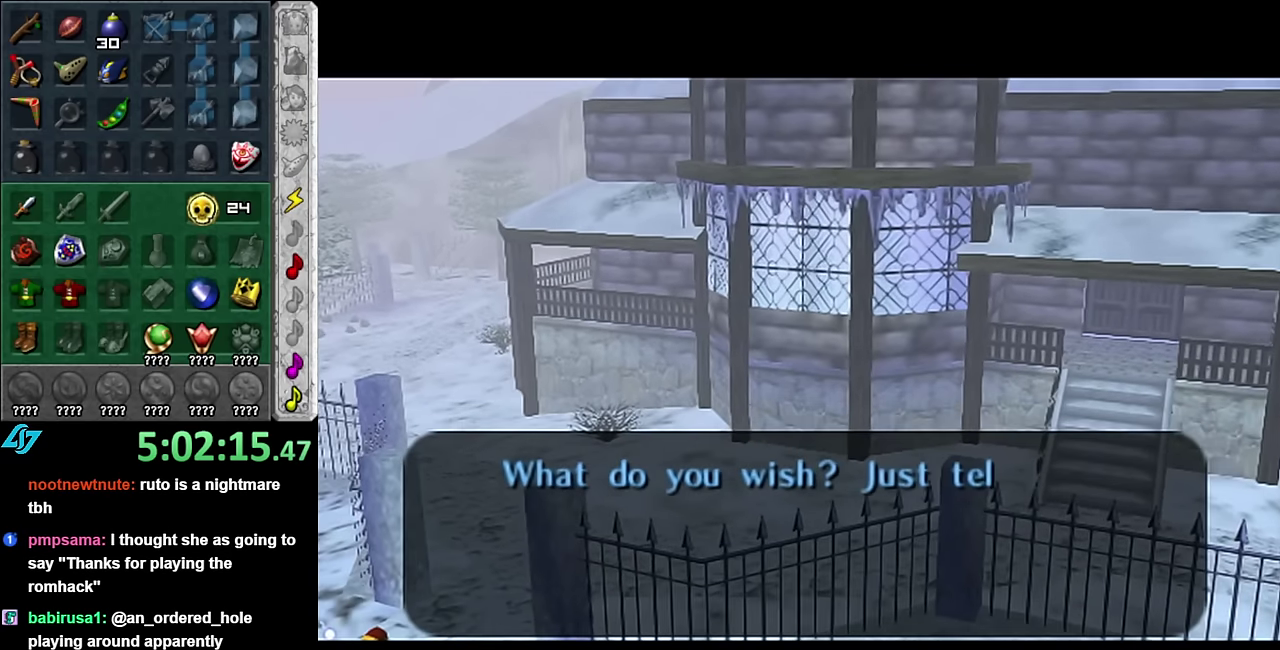
{"buttons": ["A"], "left_stick": "center", "right_stick": "center", "events": [[50, "A", "down"], [133, "A", "up"], [233, "A", "down"], [350, "A", "up"], [450, "A", "down"]]}
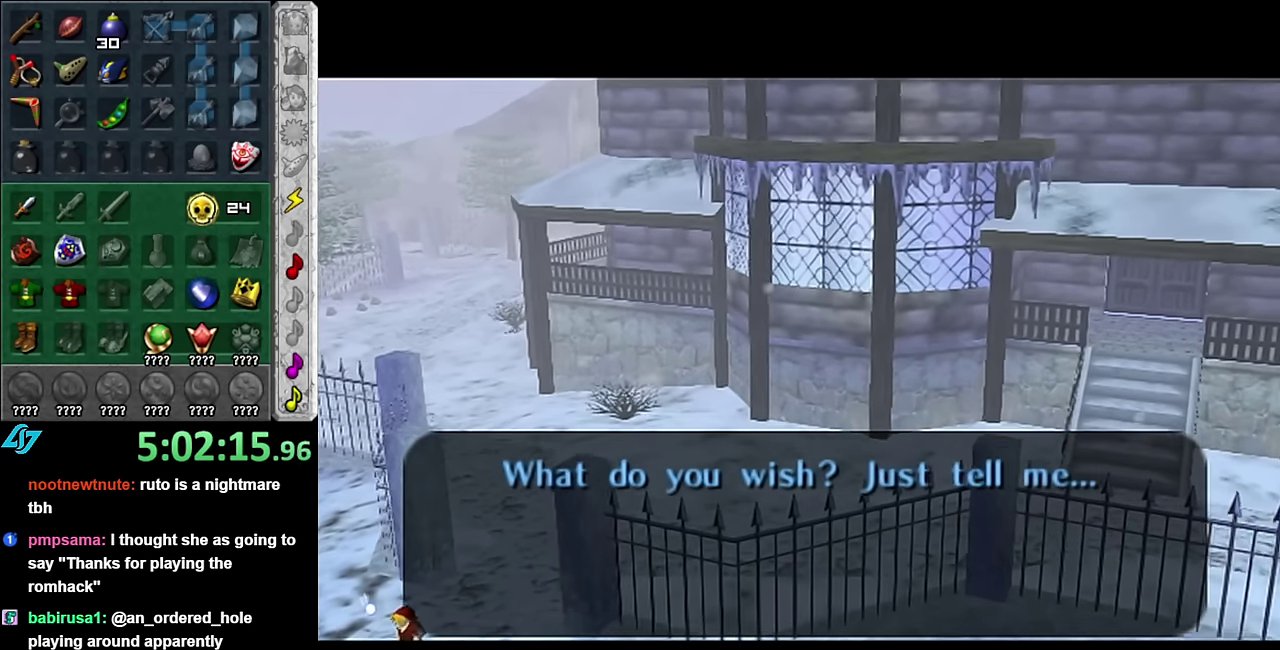
{"buttons": ["A"], "left_stick": "center", "right_stick": "center", "events": [[83, "A", "up"], [167, "A", "down"], [267, "A", "up"], [417, "A", "down"]]}
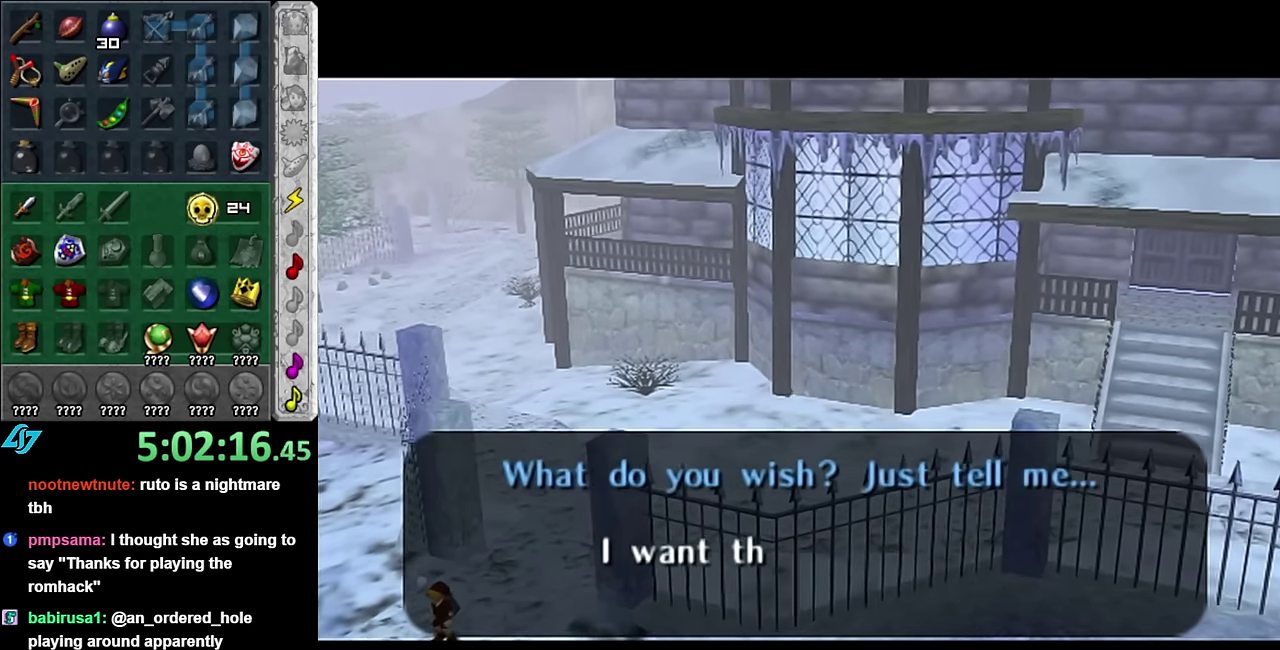
{"buttons": [], "left_stick": "center", "right_stick": "center", "events": [[50, "A", "up"]]}
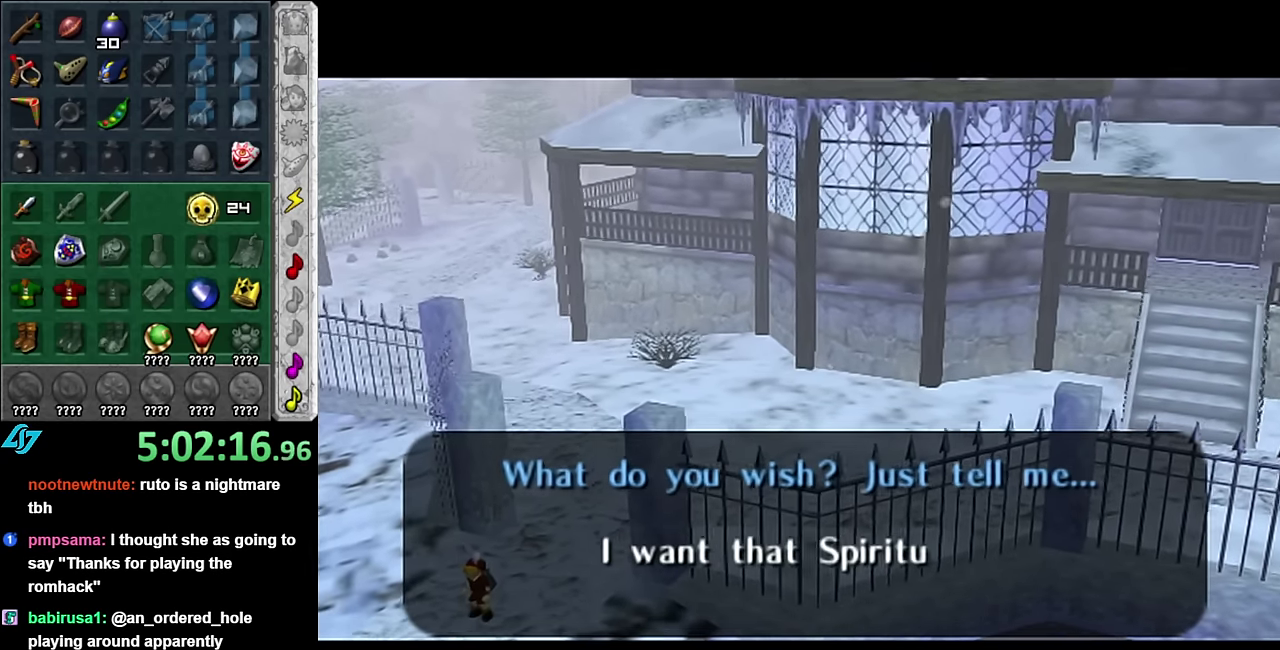
{"buttons": [], "left_stick": "center", "right_stick": "center", "events": []}
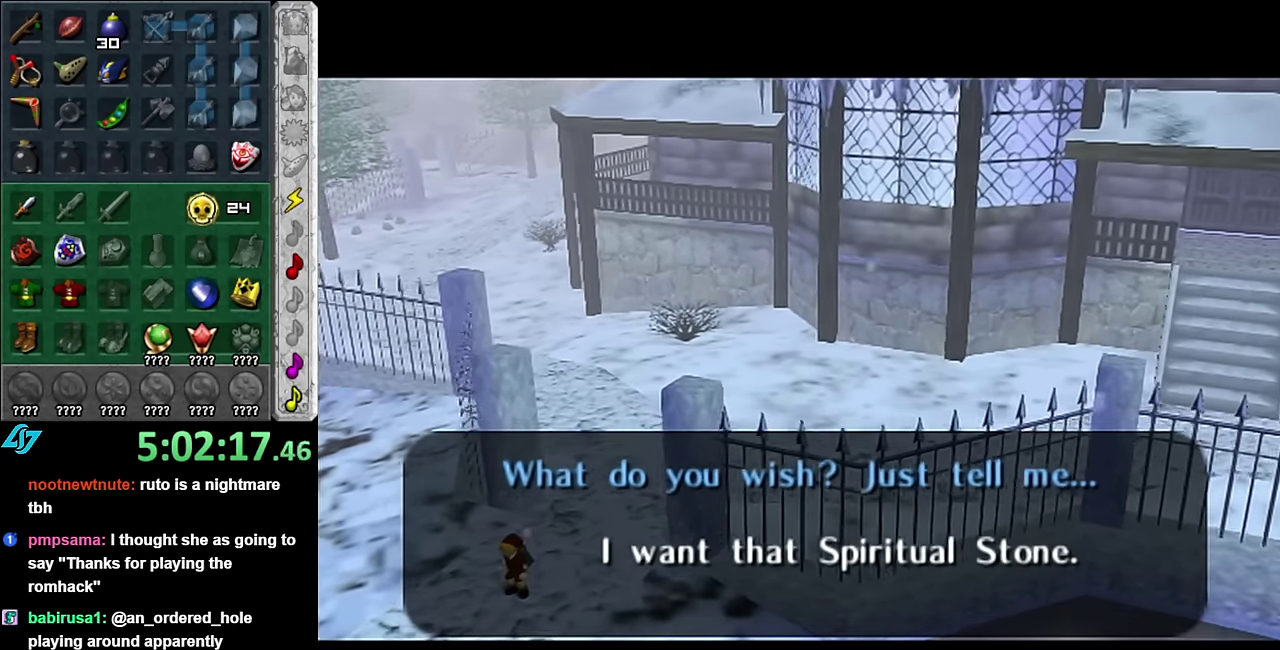
{"buttons": [], "left_stick": "center", "right_stick": "center", "events": []}
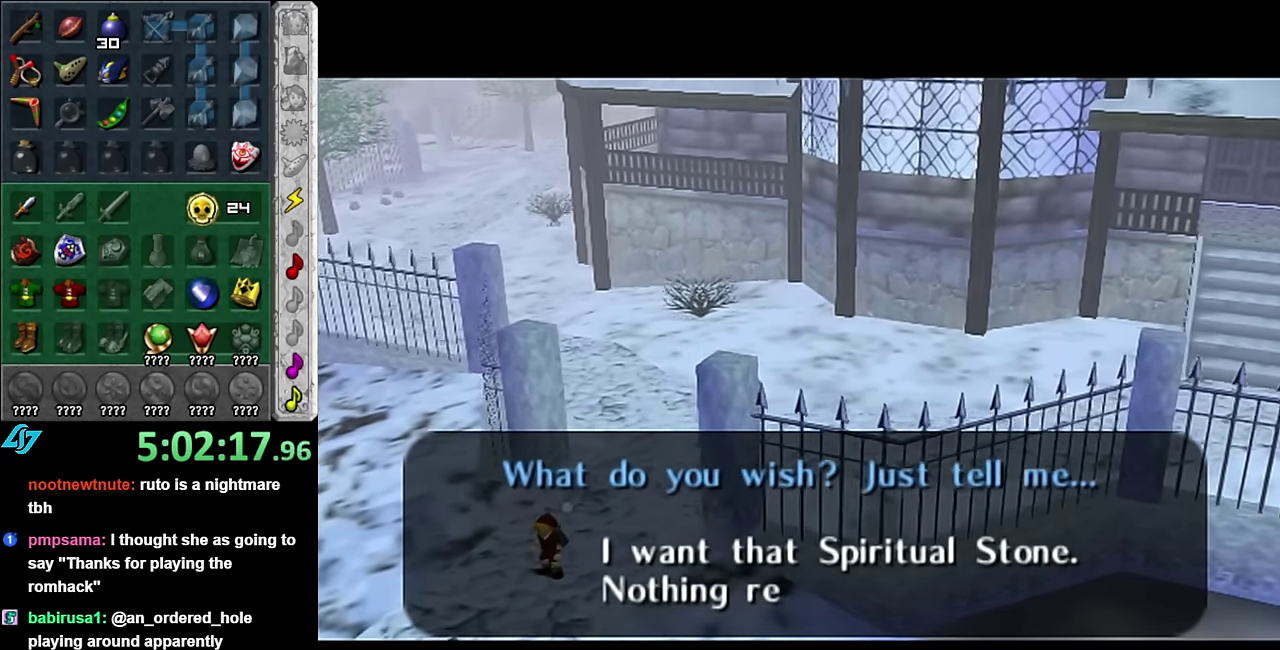
{"buttons": [], "left_stick": "center", "right_stick": "center", "events": []}
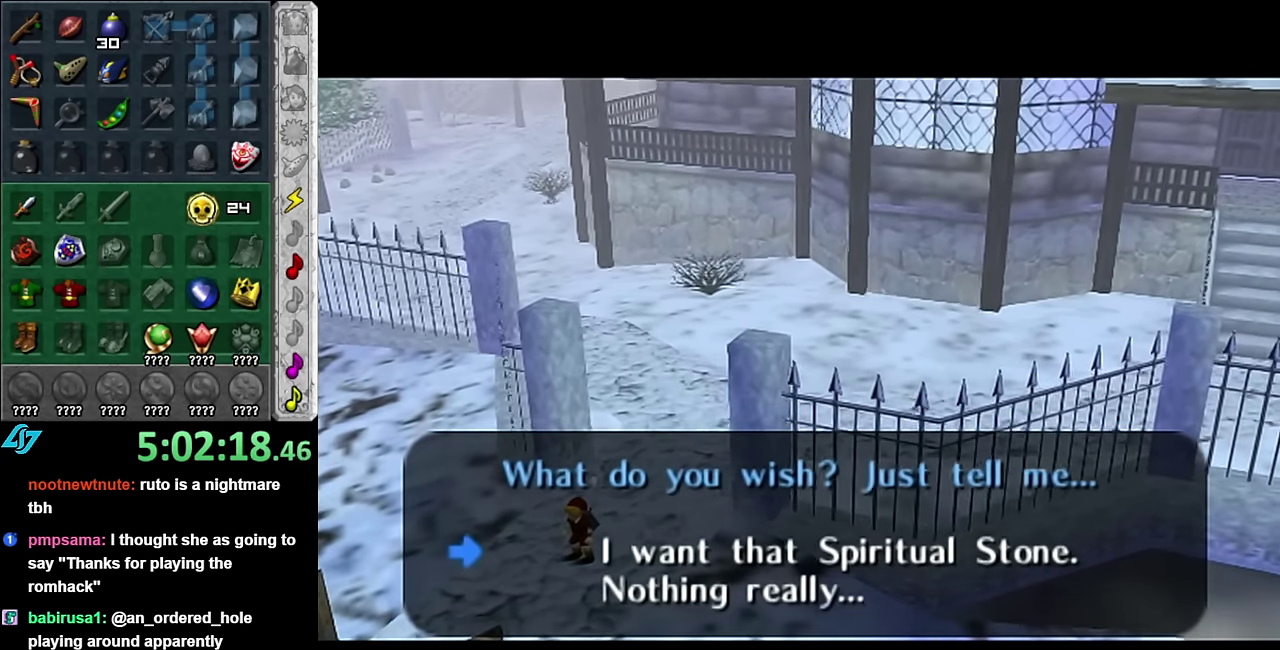
{"buttons": ["A"], "left_stick": "center", "right_stick": "center", "events": [[483, "A", "down"]]}
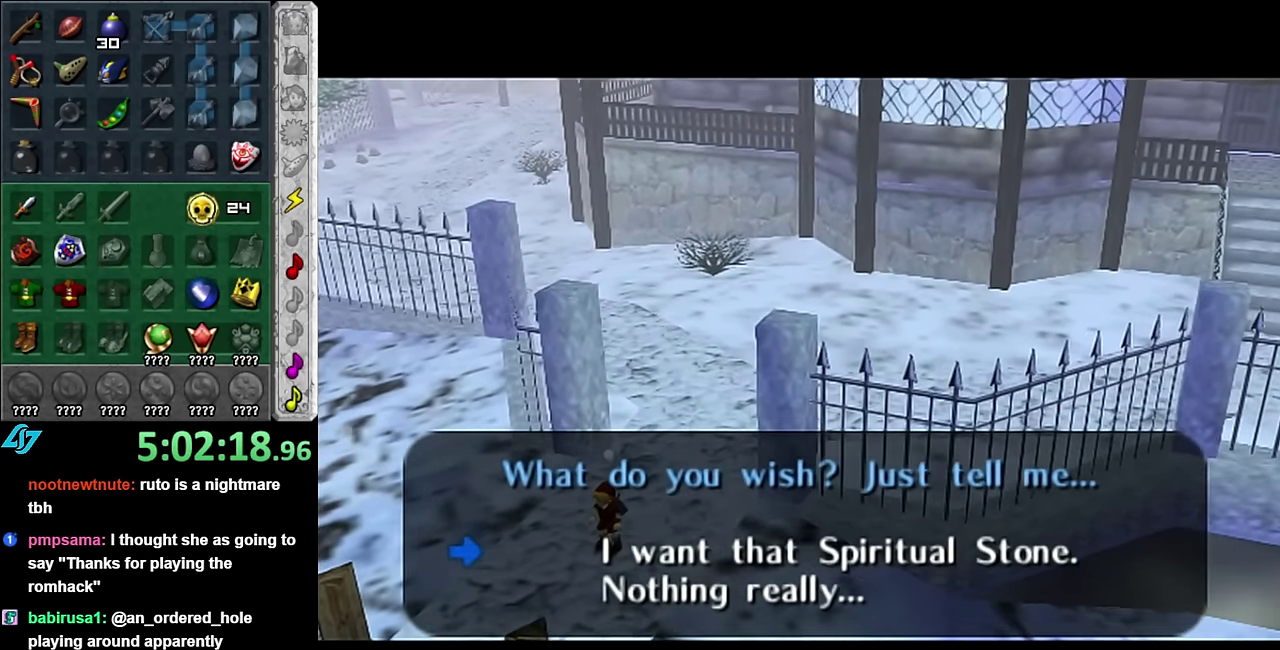
{"buttons": ["A"], "left_stick": "center", "right_stick": "center", "events": [[83, "A", "up"], [267, "A", "down"], [383, "A", "up"], [483, "A", "down"]]}
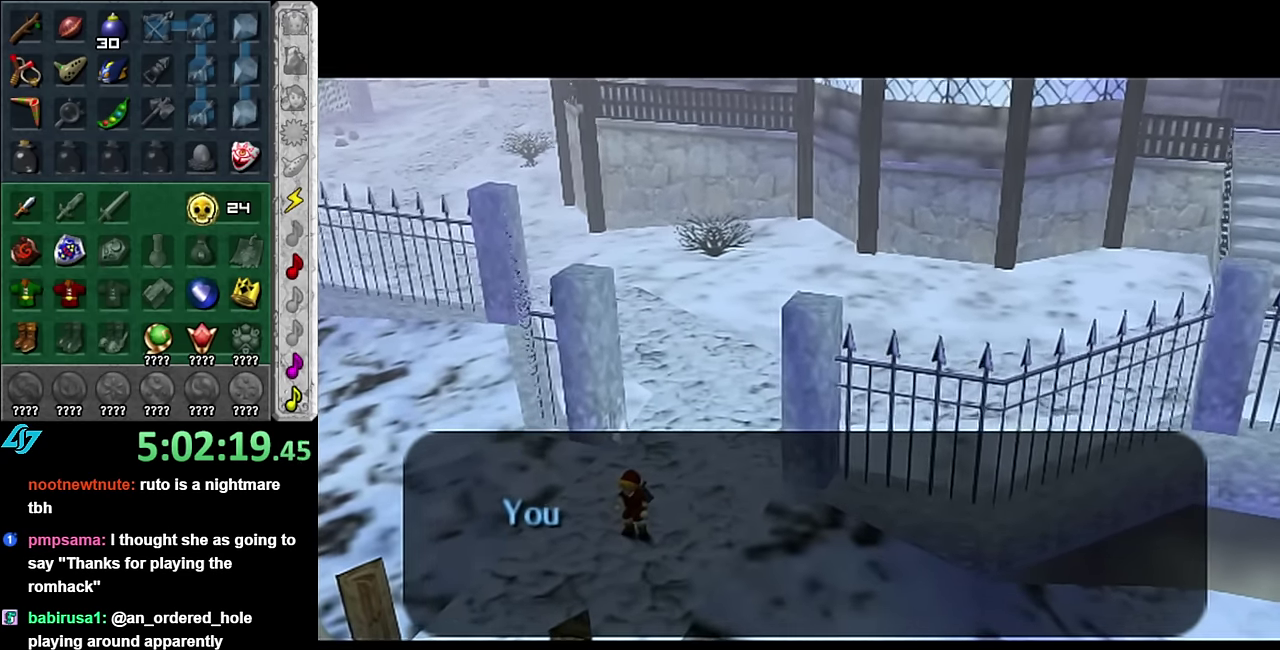
{"buttons": [], "left_stick": "center", "right_stick": "center", "events": [[67, "A", "up"], [200, "A", "down"], [300, "A", "up"], [383, "A", "down"], [483, "A", "up"]]}
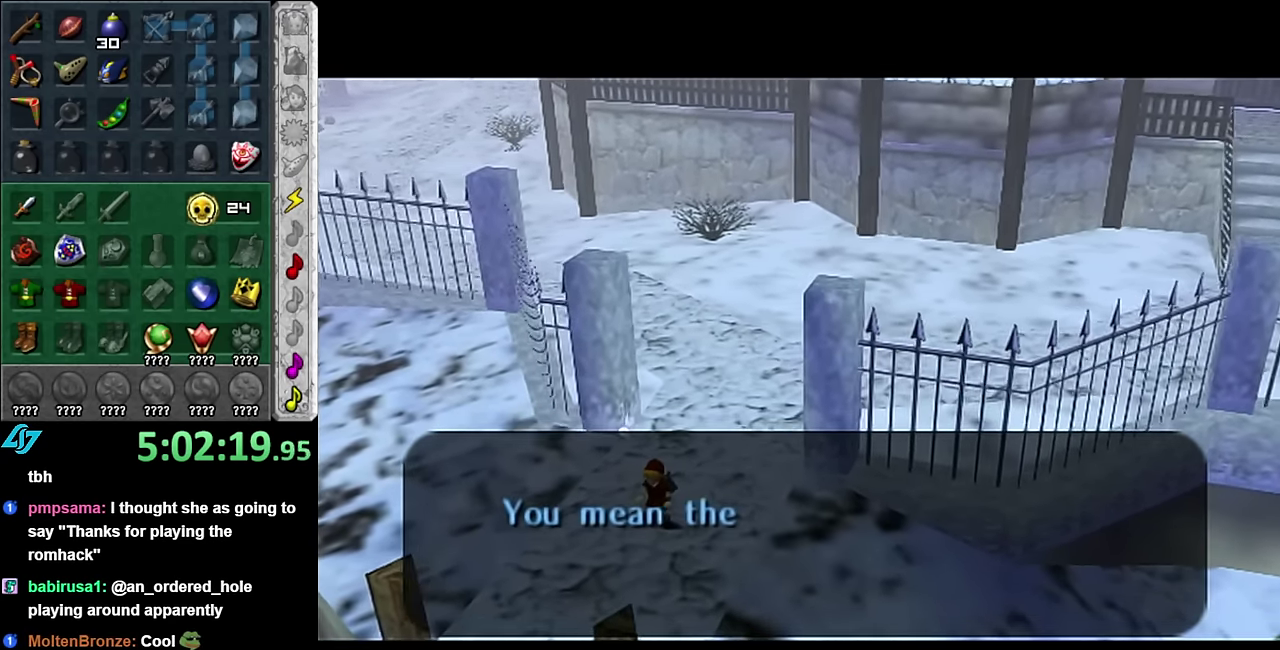
{"buttons": ["A"], "left_stick": "center", "right_stick": "center", "events": [[100, "A", "down"], [200, "A", "up"], [300, "A", "down"], [383, "A", "up"], [483, "A", "down"]]}
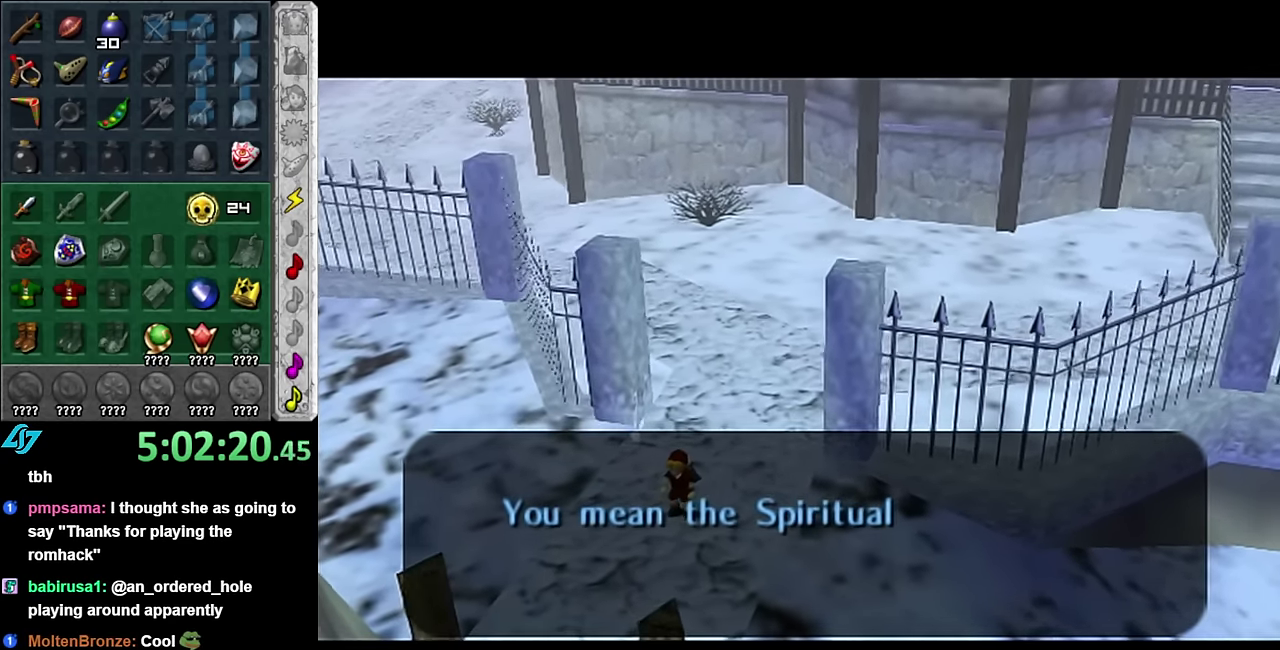
{"buttons": [], "left_stick": "center", "right_stick": "center", "events": [[100, "A", "up"], [200, "A", "down"], [300, "A", "up"], [383, "A", "down"], [483, "A", "up"]]}
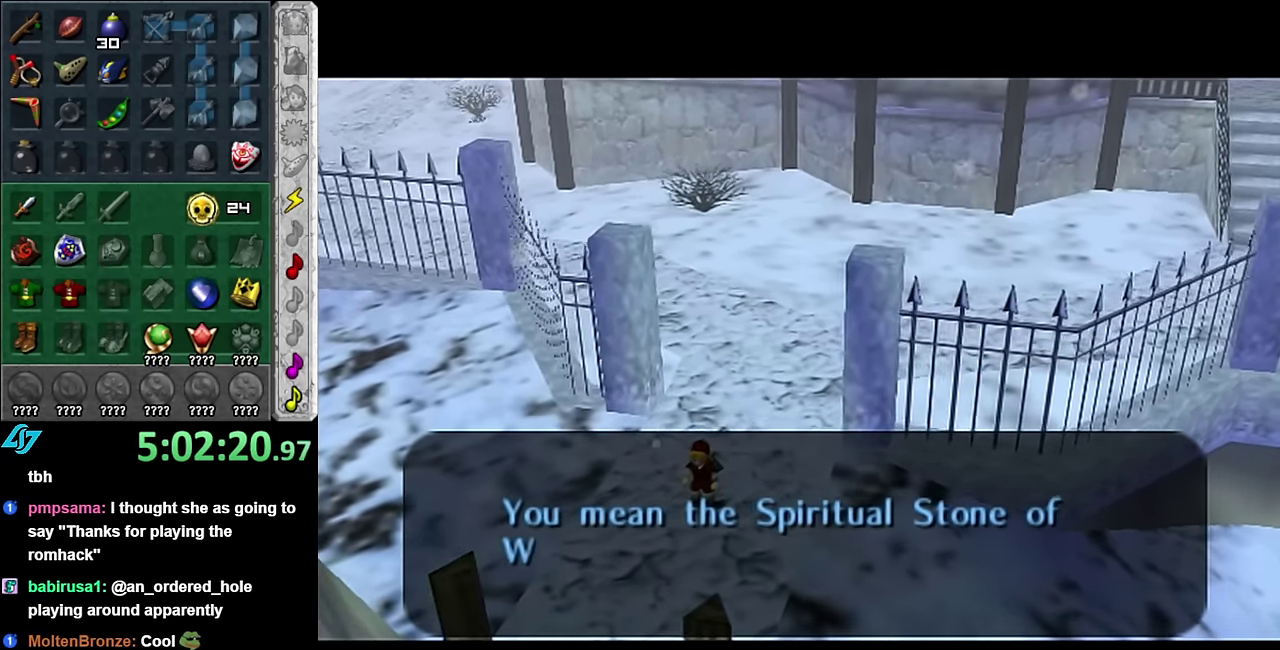
{"buttons": [], "left_stick": "center", "right_stick": "center", "events": [[100, "A", "down"], [200, "A", "up"], [300, "A", "down"], [417, "A", "up"]]}
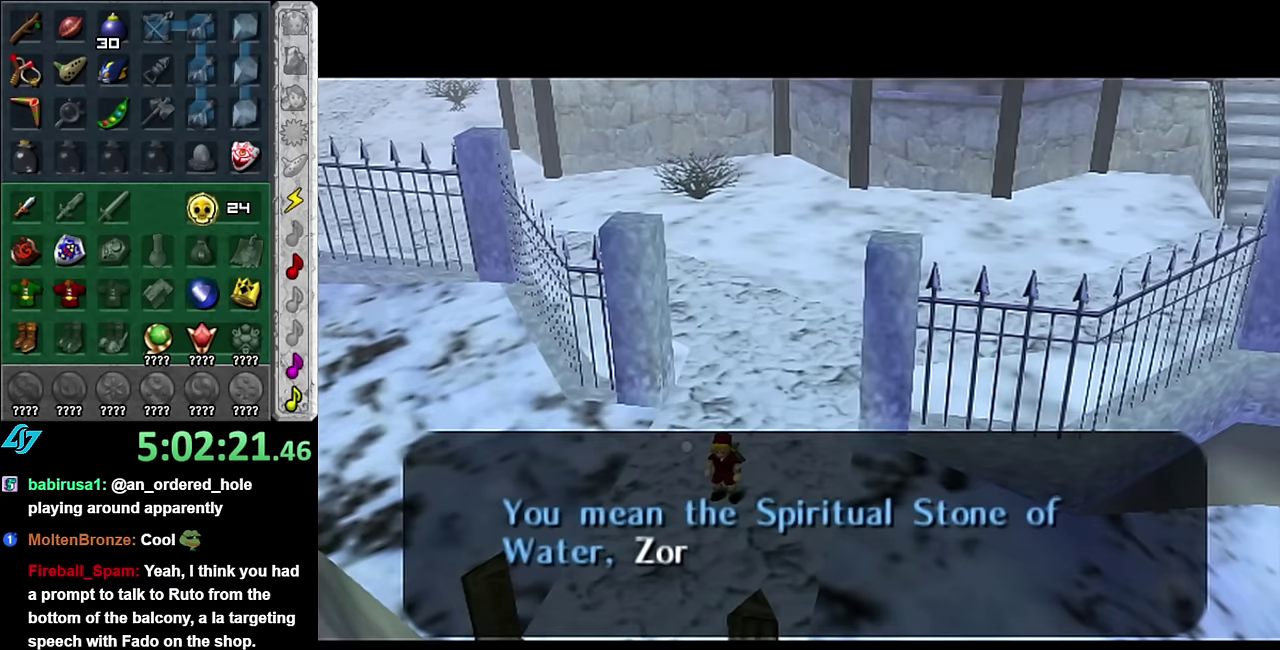
{"buttons": ["A"], "left_stick": "center", "right_stick": "center", "events": [[17, "A", "down"], [133, "A", "up"], [233, "A", "down"], [333, "A", "up"], [417, "A", "down"]]}
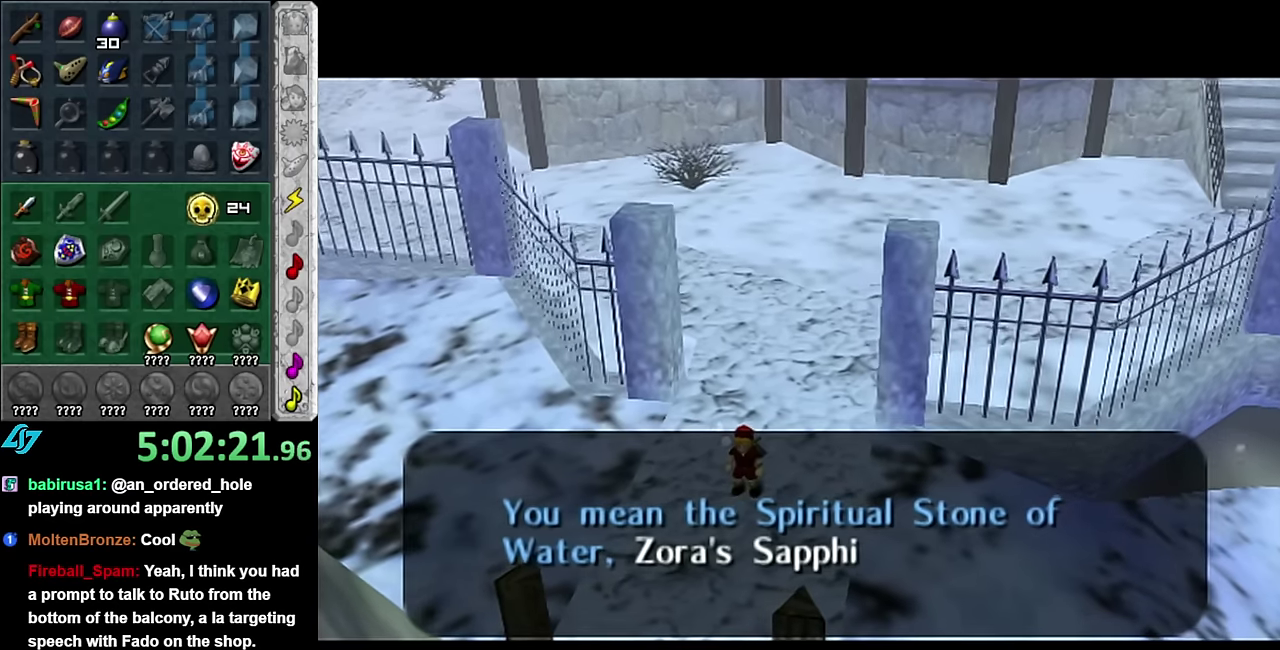
{"buttons": [], "left_stick": "center", "right_stick": "center", "events": [[17, "A", "up"], [133, "A", "down"], [233, "A", "up"], [350, "A", "down"], [417, "A", "up"]]}